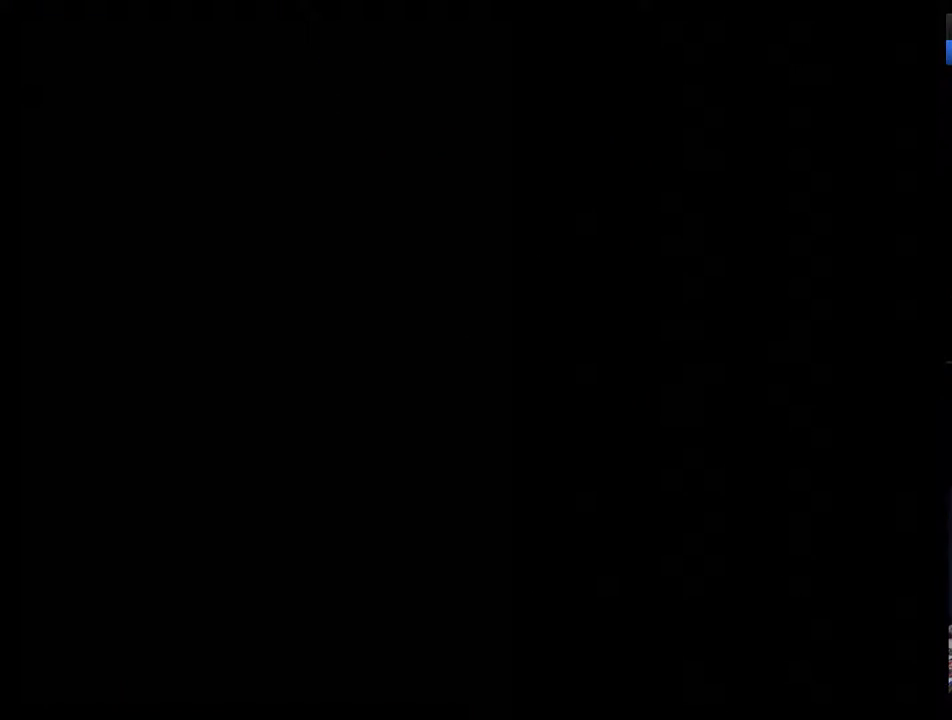
Gameplay with a controller (Nintendo layout); each line is a JSON object with the inputs held at the frame after it. "events" lists button and stick changes between this image and that frame as [ms after this image, input, new state], when the widget could be followed in between. Not read: L3 R3.
{"buttons": [], "events": [[67, "DPAD_RIGHT", "up"]]}
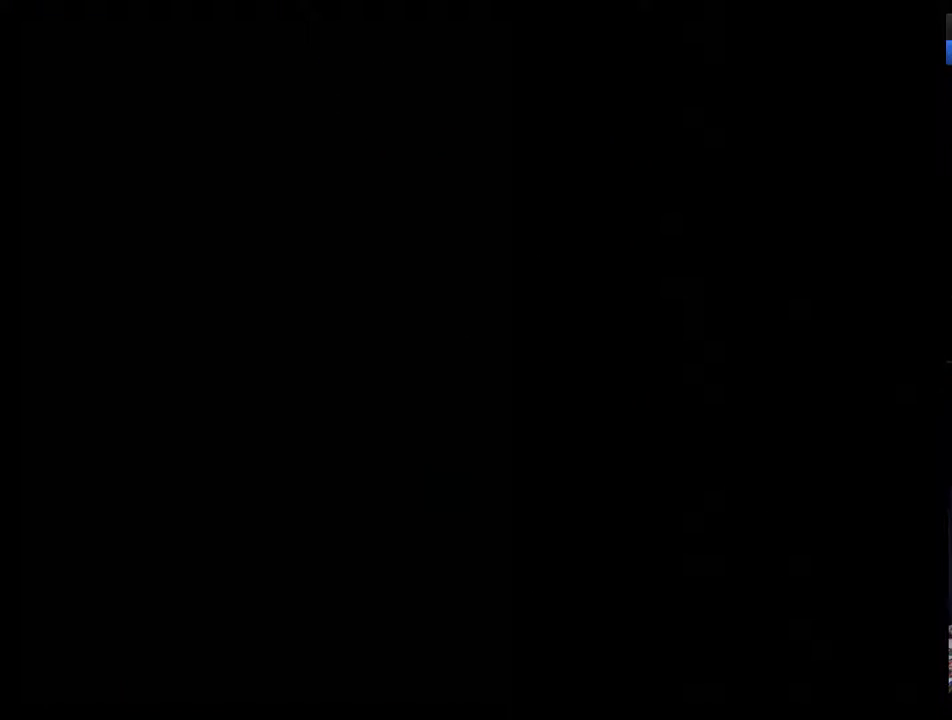
{"buttons": [], "events": [[383, "DPAD_RIGHT", "down"], [433, "DPAD_RIGHT", "up"]]}
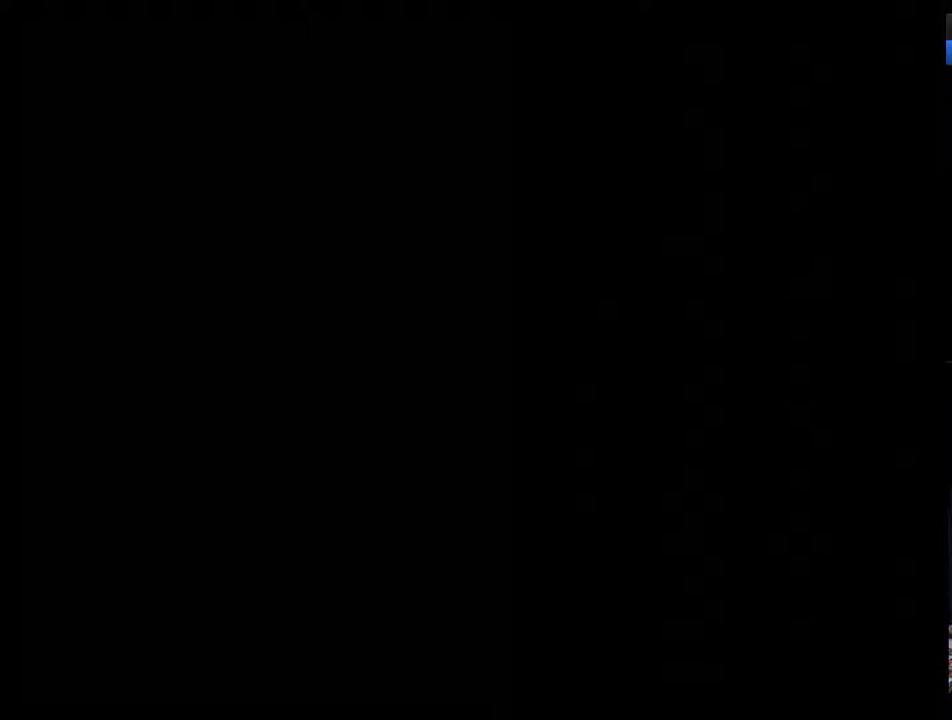
{"buttons": [], "events": [[417, "DPAD_RIGHT", "down"], [467, "DPAD_RIGHT", "up"]]}
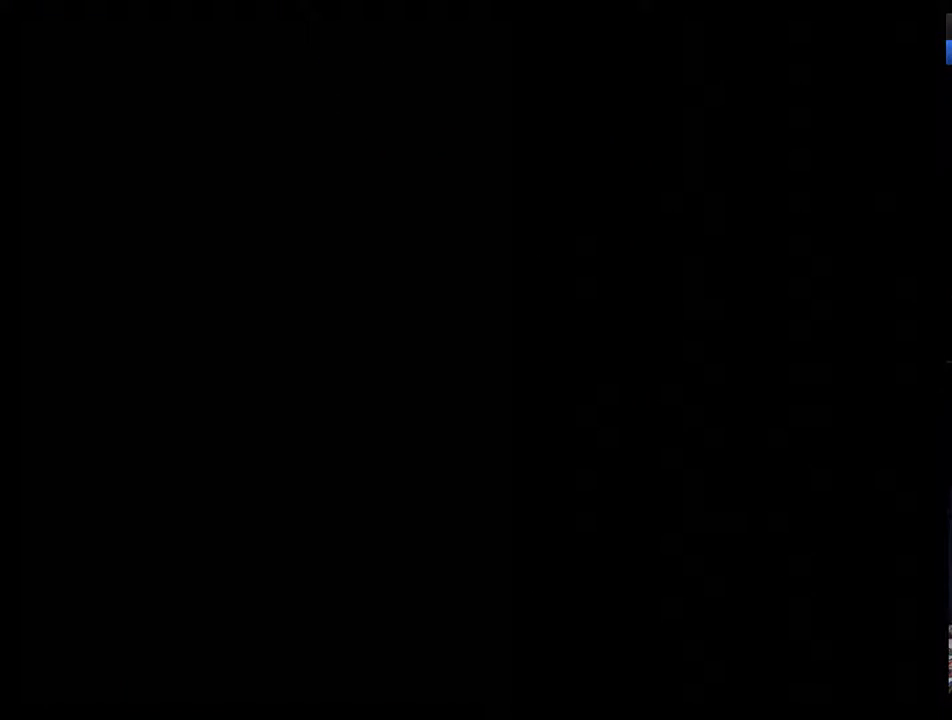
{"buttons": ["DPAD_RIGHT"], "events": [[67, "DPAD_RIGHT", "down"], [167, "DPAD_RIGHT", "up"], [217, "DPAD_RIGHT", "down"], [317, "DPAD_RIGHT", "up"], [383, "DPAD_RIGHT", "down"], [433, "DPAD_RIGHT", "up"], [500, "DPAD_RIGHT", "down"]]}
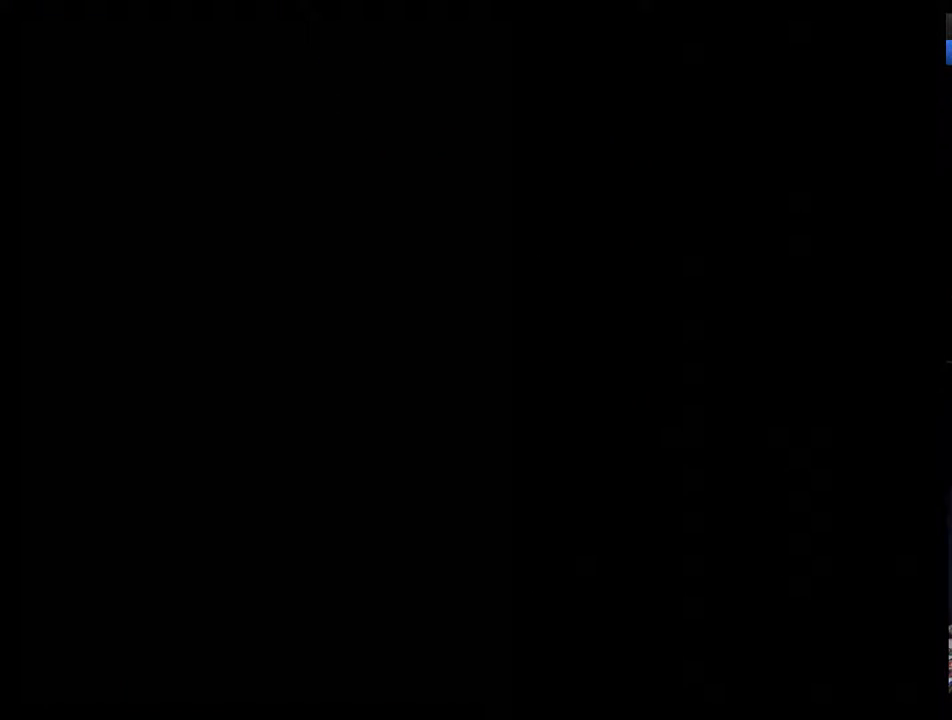
{"buttons": ["DPAD_RIGHT"], "events": [[100, "DPAD_RIGHT", "up"], [150, "DPAD_RIGHT", "down"], [217, "DPAD_RIGHT", "up"], [317, "DPAD_RIGHT", "down"], [367, "DPAD_RIGHT", "up"], [433, "DPAD_RIGHT", "down"]]}
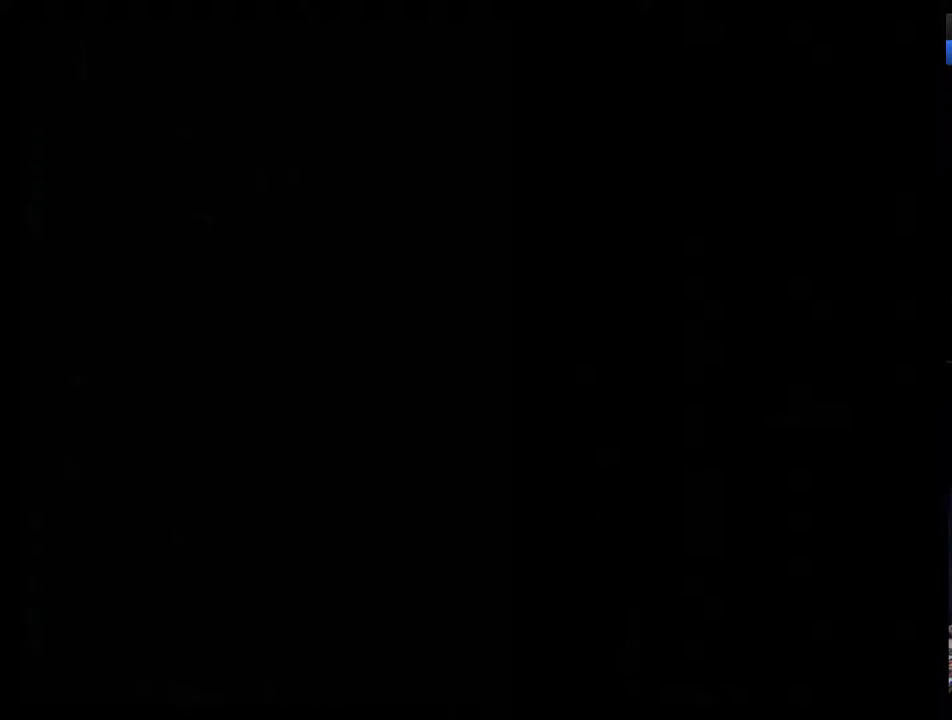
{"buttons": [], "events": [[33, "DPAD_RIGHT", "up"], [83, "DPAD_RIGHT", "down"], [150, "DPAD_RIGHT", "up"], [250, "DPAD_RIGHT", "down"], [300, "DPAD_RIGHT", "up"]]}
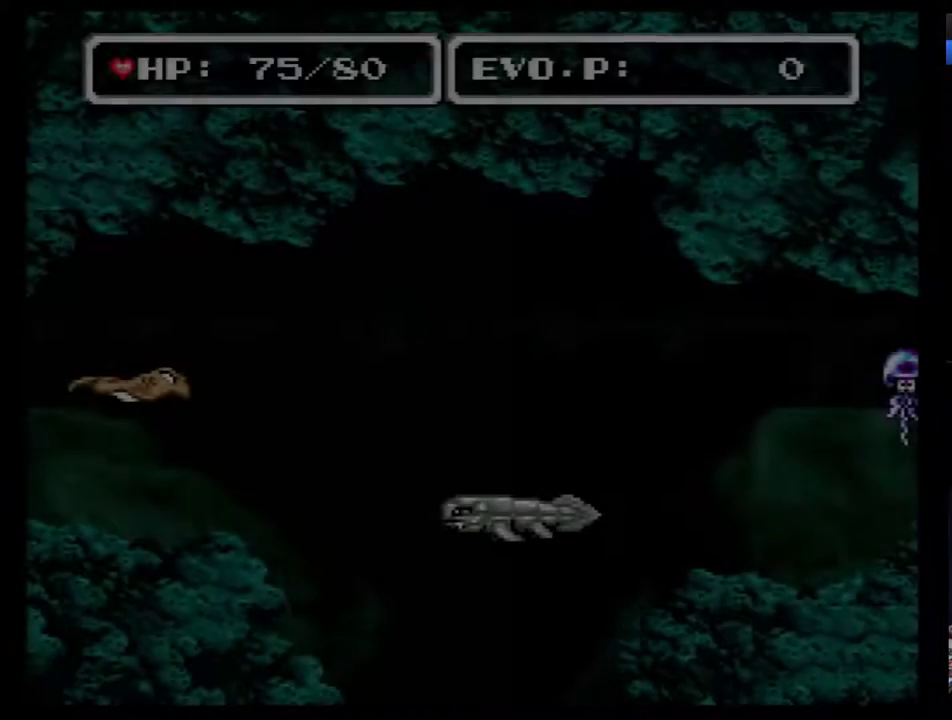
{"buttons": ["DPAD_DOWN", "DPAD_RIGHT"], "events": [[50, "DPAD_RIGHT", "down"], [117, "DPAD_RIGHT", "up"], [267, "DPAD_RIGHT", "down"], [300, "DPAD_DOWN", "down"]]}
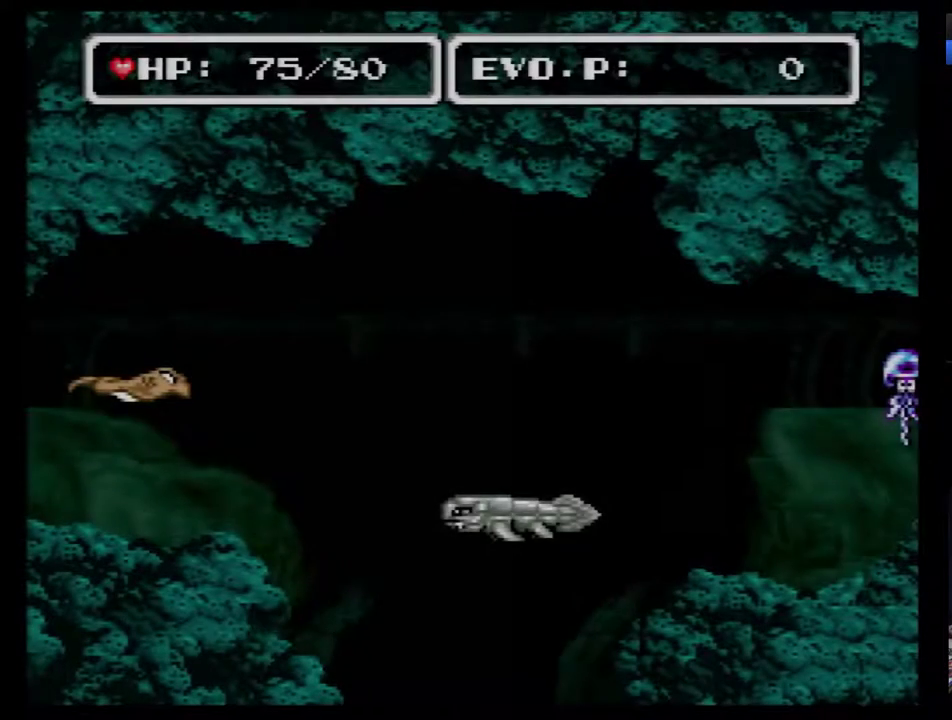
{"buttons": ["DPAD_DOWN"], "events": [[50, "DPAD_RIGHT", "up"], [83, "DPAD_LEFT", "down"], [183, "DPAD_LEFT", "up"]]}
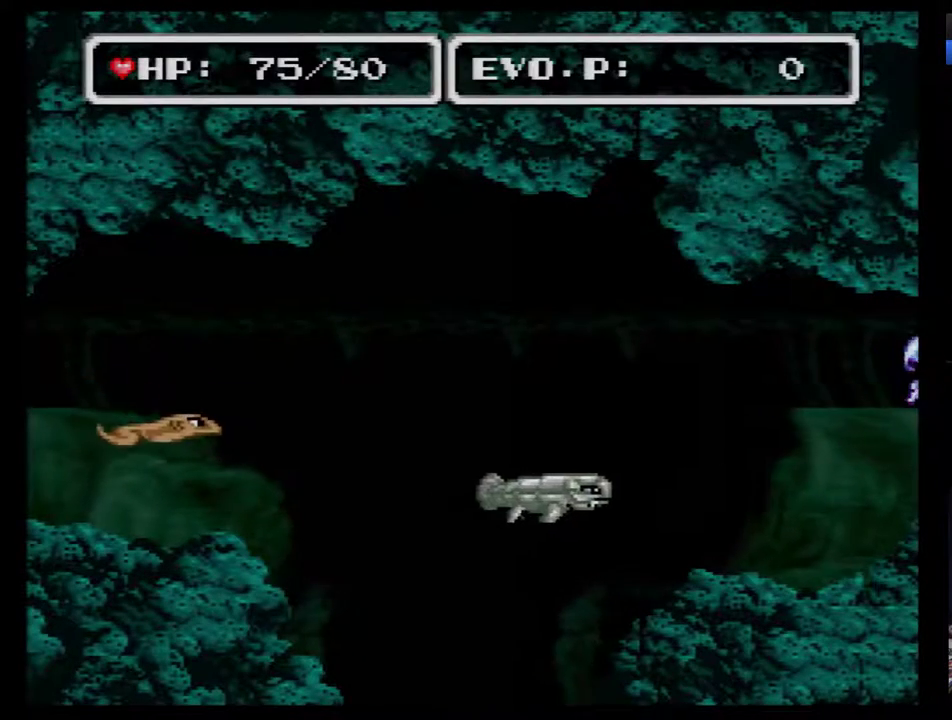
{"buttons": ["DPAD_RIGHT"], "events": [[133, "DPAD_DOWN", "up"], [200, "DPAD_RIGHT", "down"]]}
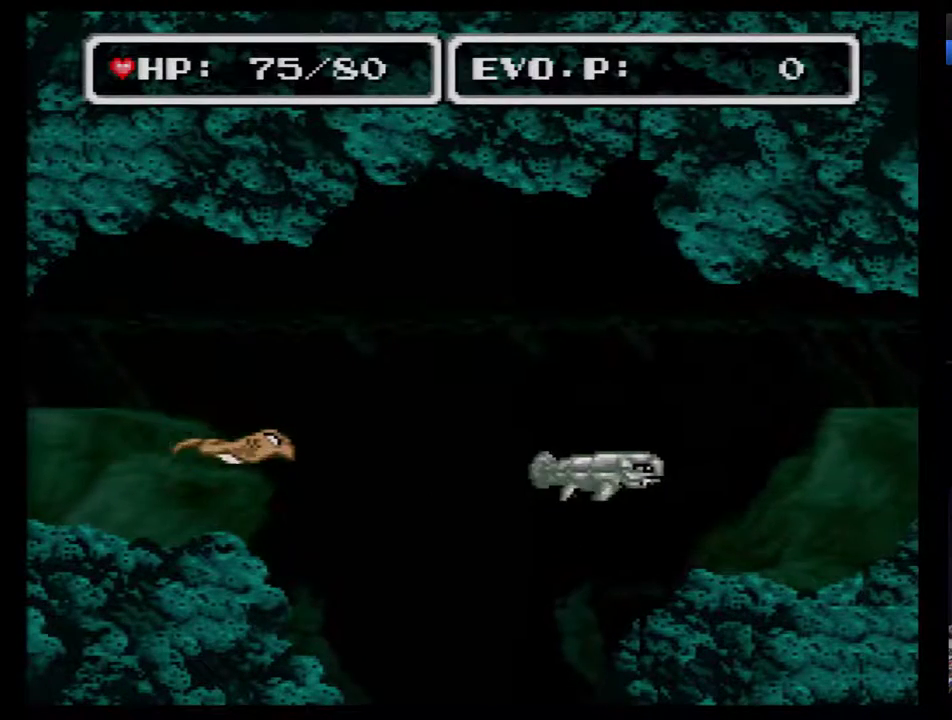
{"buttons": ["DPAD_RIGHT"], "events": []}
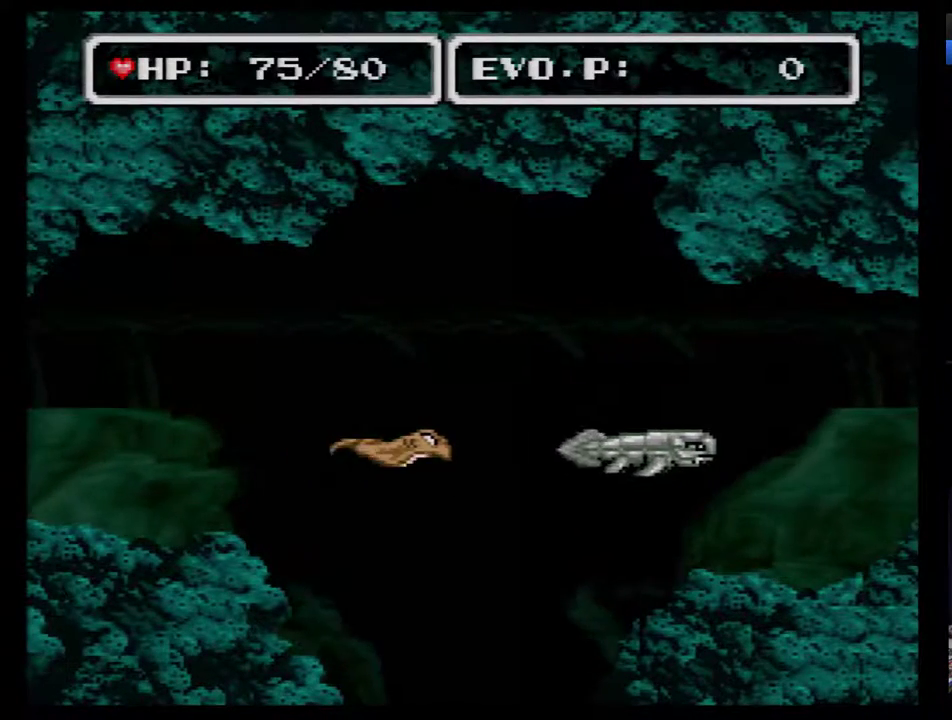
{"buttons": ["DPAD_RIGHT"], "events": []}
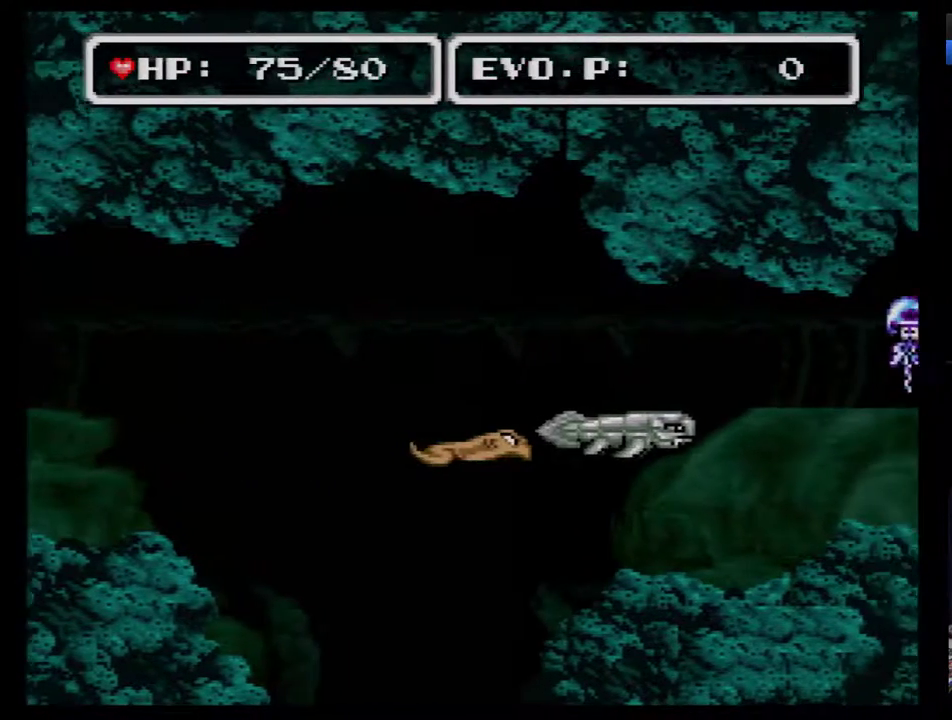
{"buttons": ["DPAD_RIGHT"], "events": [[67, "A", "down"], [250, "A", "up"], [433, "DPAD_RIGHT", "up"], [500, "DPAD_RIGHT", "down"]]}
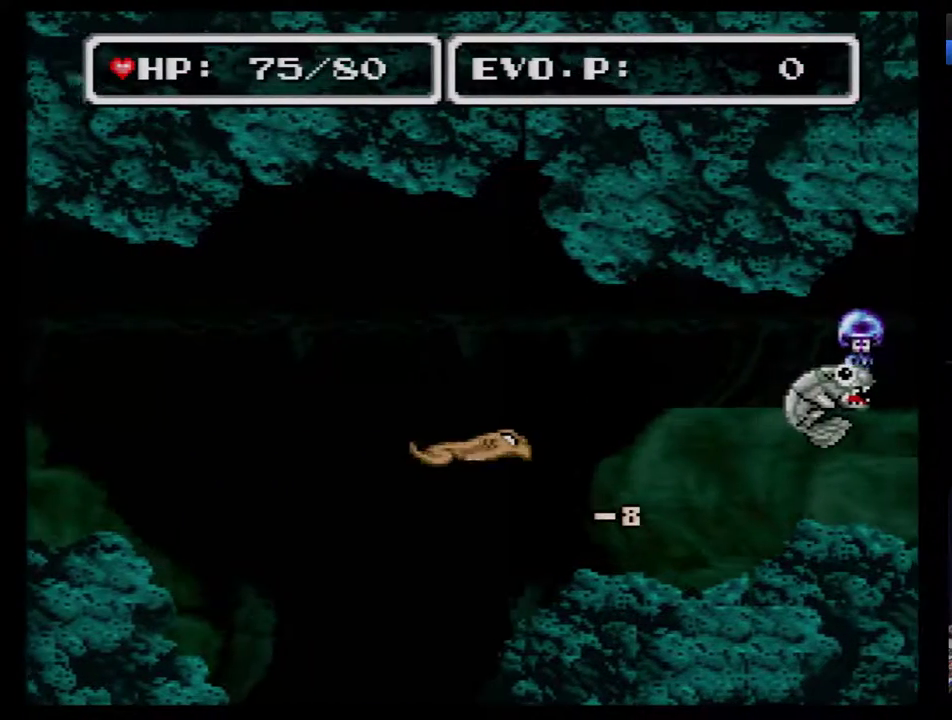
{"buttons": ["DPAD_RIGHT"], "events": [[83, "DPAD_RIGHT", "up"], [150, "DPAD_RIGHT", "down"]]}
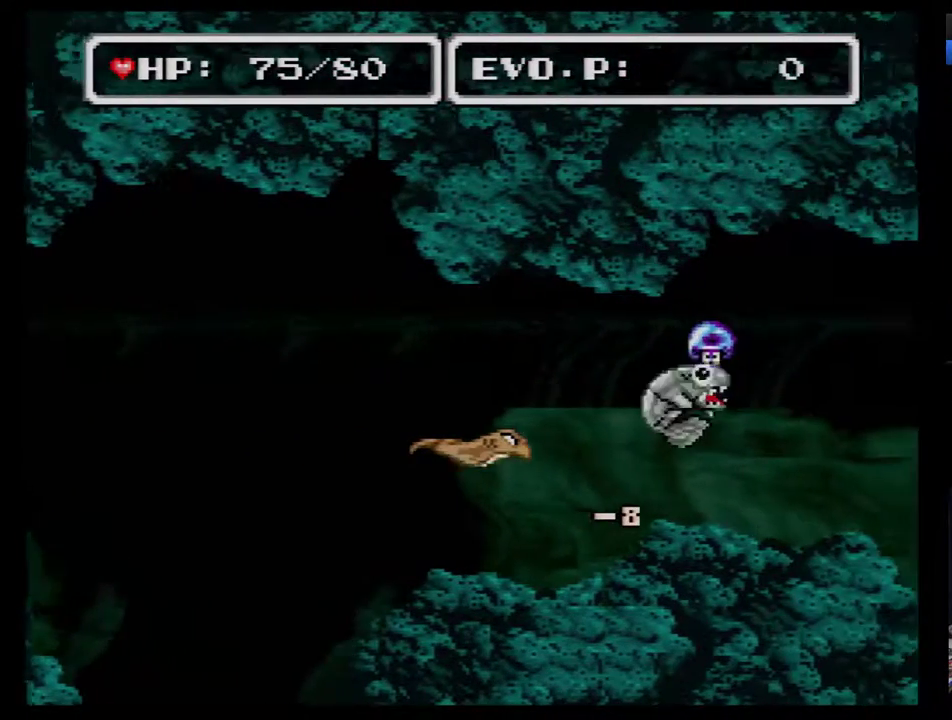
{"buttons": ["DPAD_UP", "DPAD_RIGHT"], "events": [[200, "DPAD_UP", "down"], [367, "DPAD_RIGHT", "up"], [450, "DPAD_RIGHT", "down"]]}
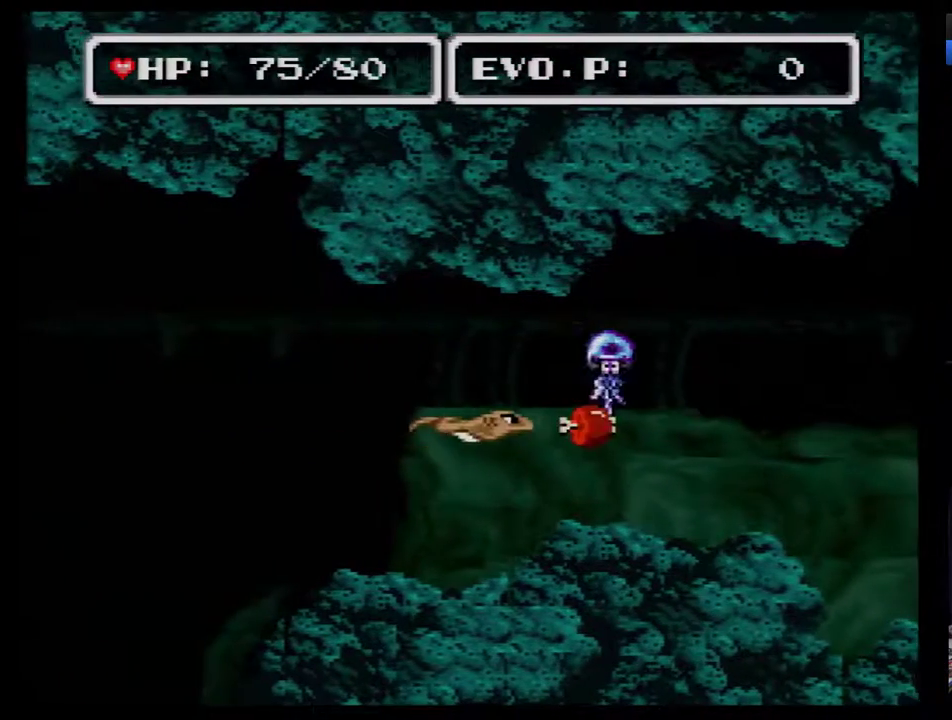
{"buttons": [], "events": [[50, "DPAD_RIGHT", "up"], [133, "DPAD_UP", "up"], [267, "DPAD_RIGHT", "down"], [333, "Y", "down"], [383, "DPAD_RIGHT", "up"], [450, "Y", "up"]]}
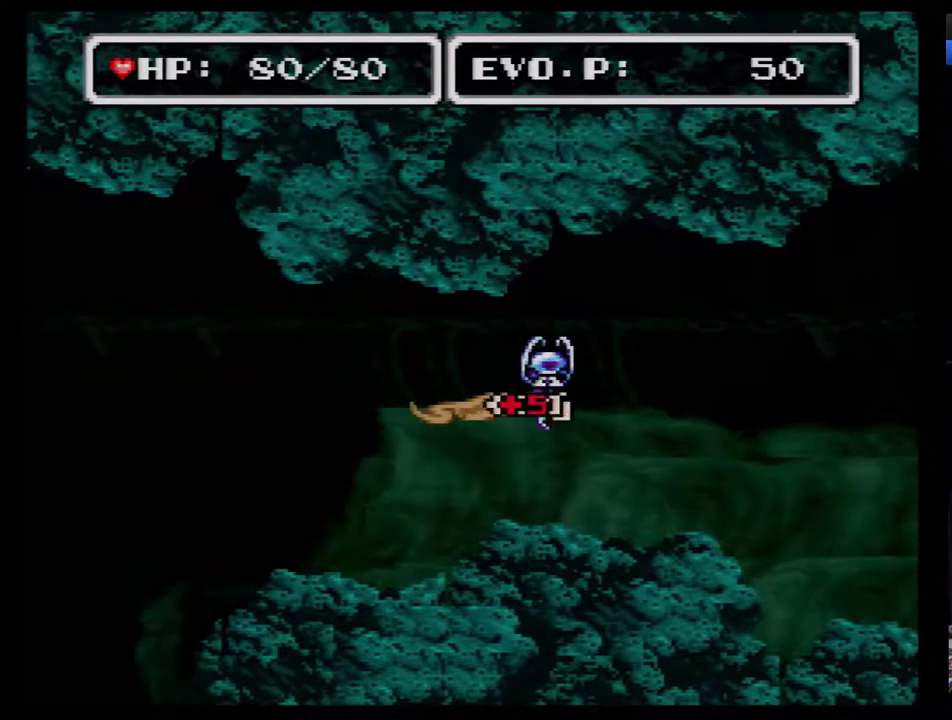
{"buttons": ["DPAD_RIGHT"], "events": [[450, "DPAD_RIGHT", "down"]]}
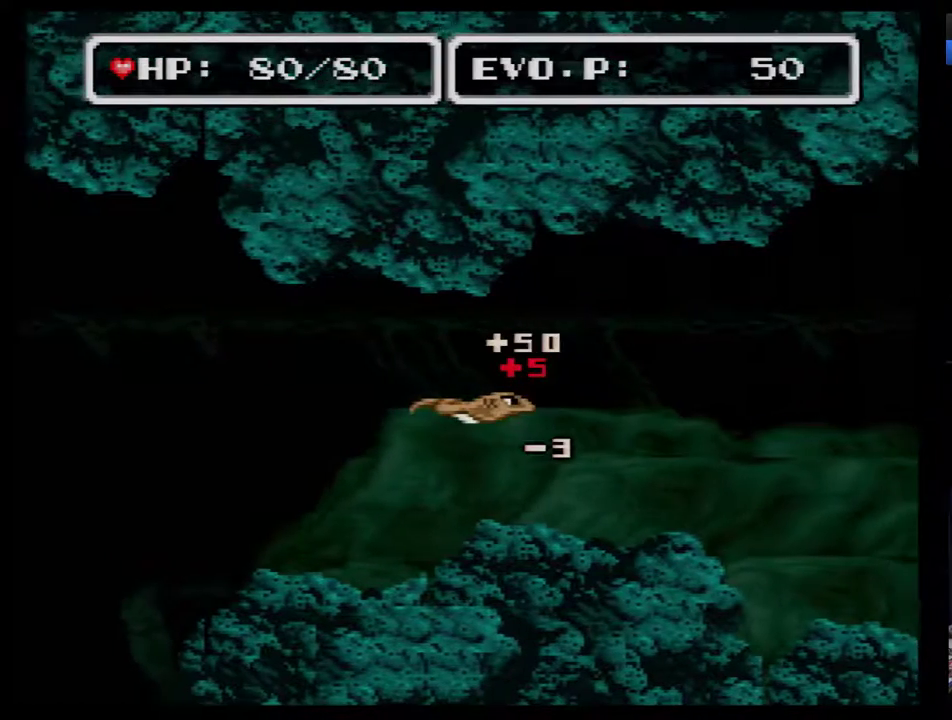
{"buttons": ["DPAD_RIGHT"], "events": [[100, "DPAD_RIGHT", "up"], [183, "DPAD_RIGHT", "down"]]}
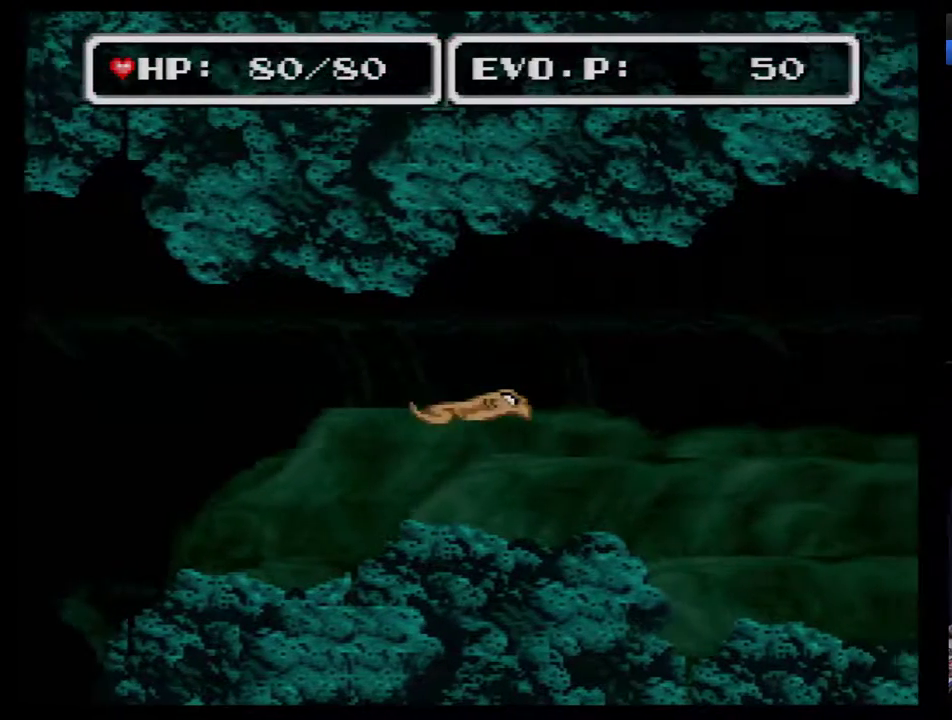
{"buttons": ["DPAD_RIGHT"], "events": []}
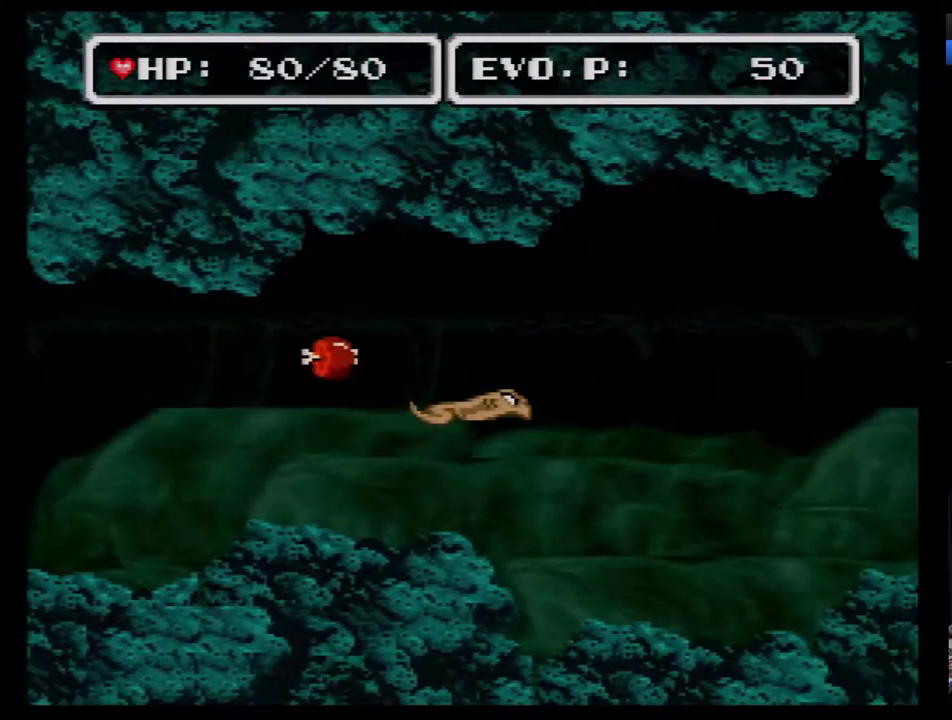
{"buttons": ["DPAD_RIGHT"], "events": []}
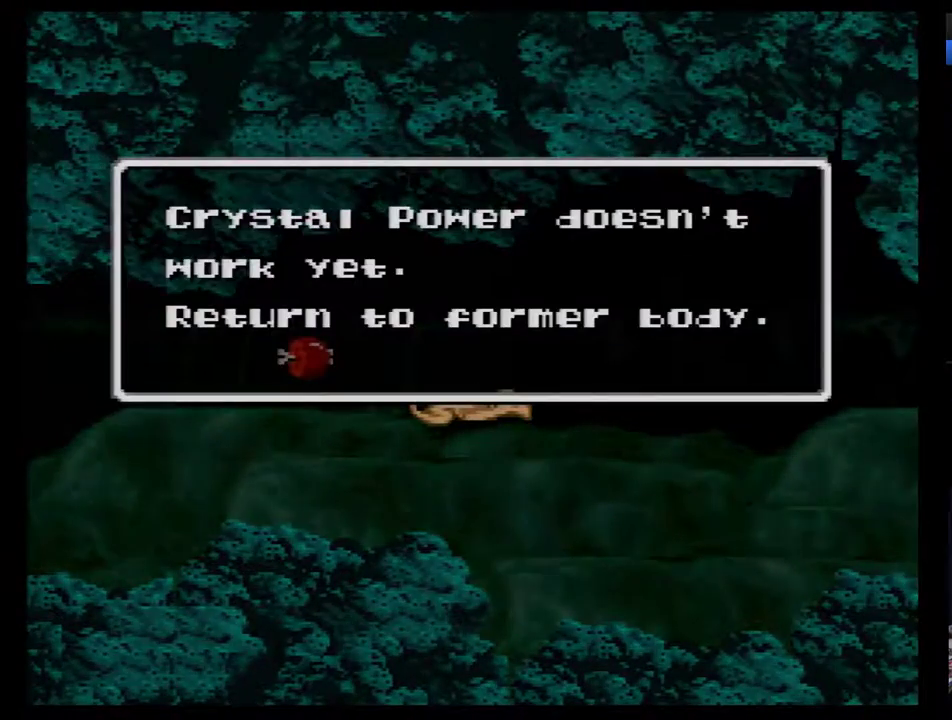
{"buttons": ["DPAD_RIGHT"], "events": [[100, "B", "down"], [150, "B", "up"], [250, "B", "down"], [317, "B", "up"], [367, "B", "down"], [467, "B", "up"]]}
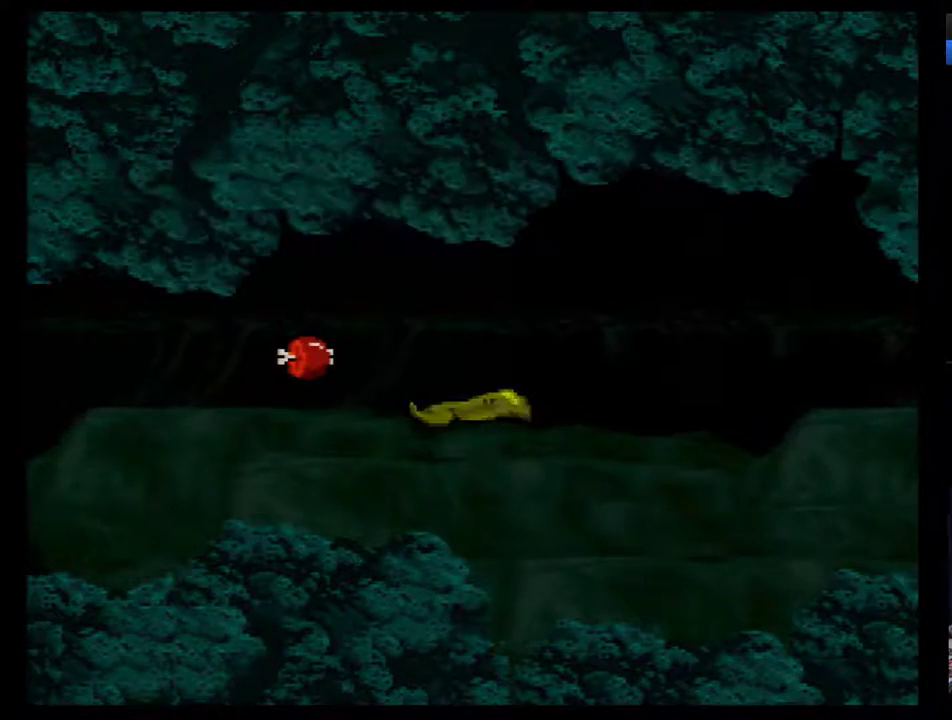
{"buttons": ["DPAD_RIGHT"], "events": [[33, "B", "down"], [83, "B", "up"]]}
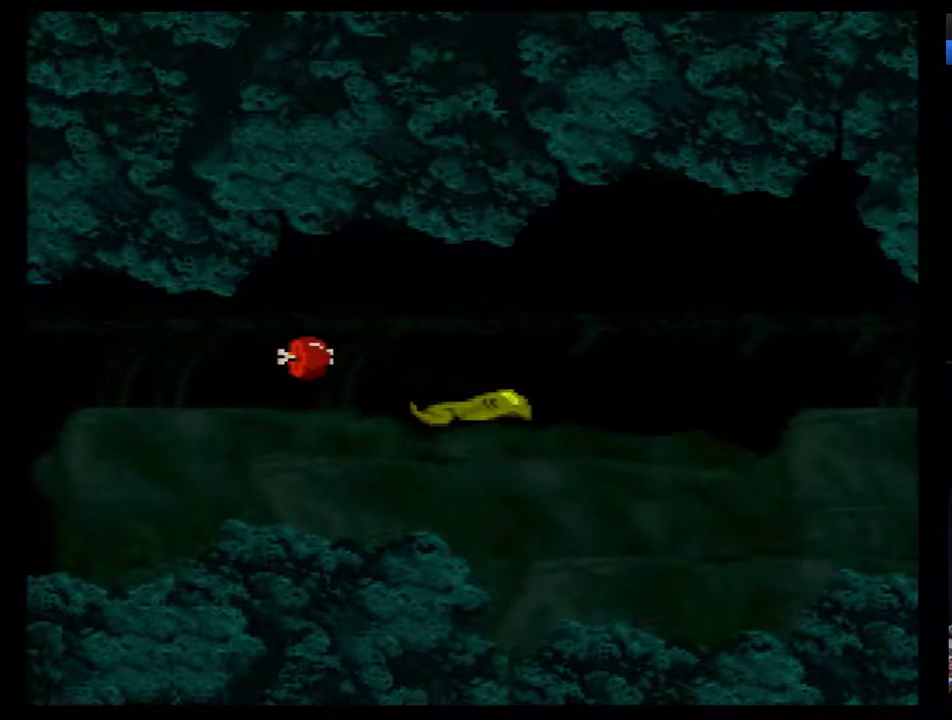
{"buttons": ["DPAD_UP", "DPAD_RIGHT"], "events": [[117, "DPAD_UP", "down"]]}
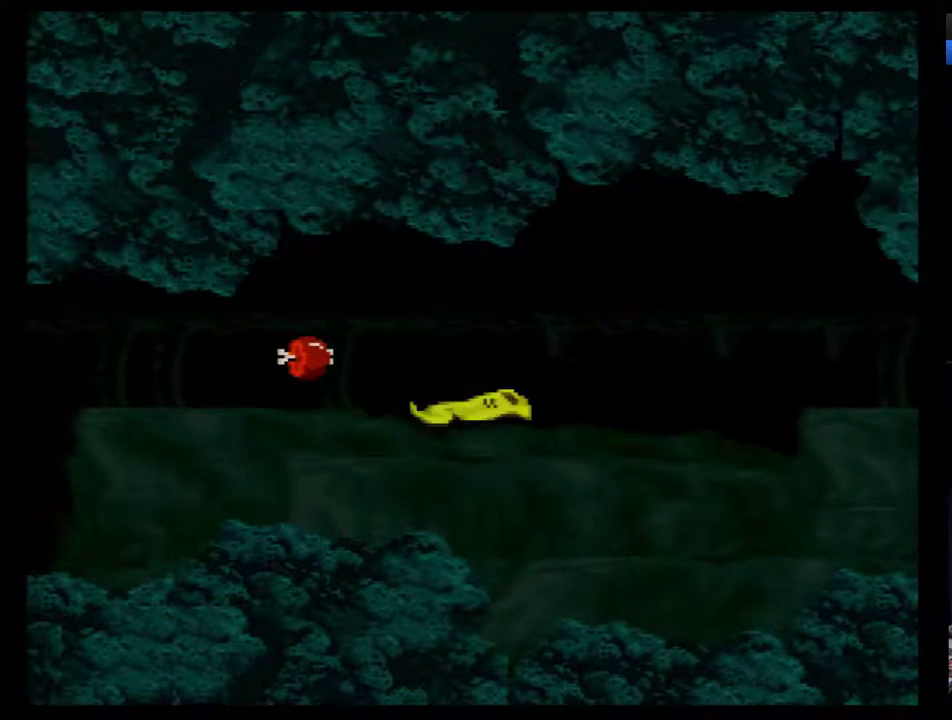
{"buttons": ["DPAD_UP", "DPAD_RIGHT"], "events": []}
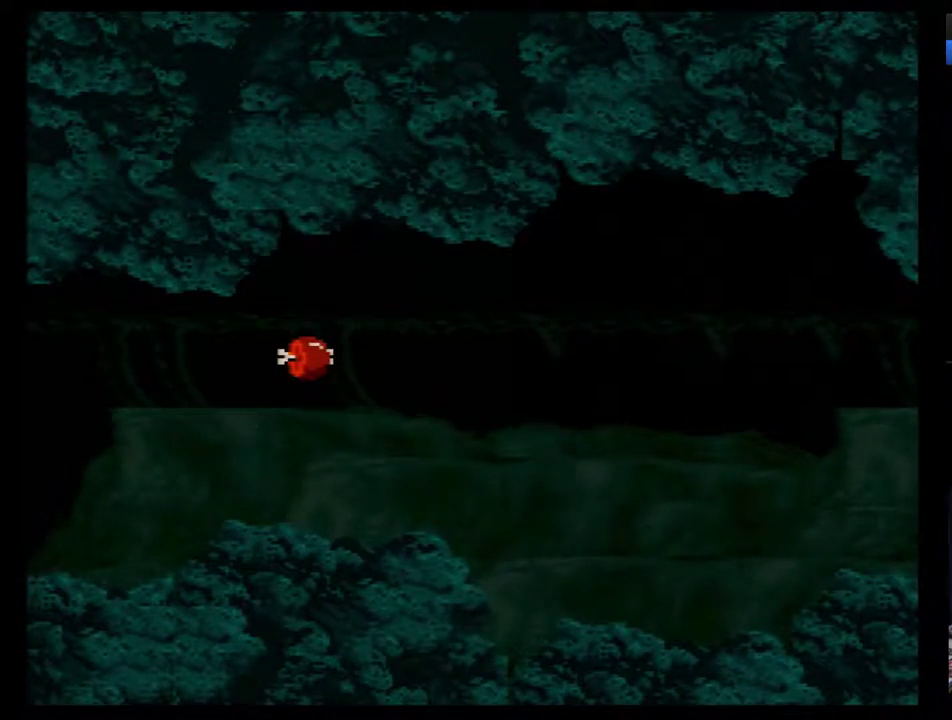
{"buttons": ["DPAD_UP", "DPAD_RIGHT"], "events": []}
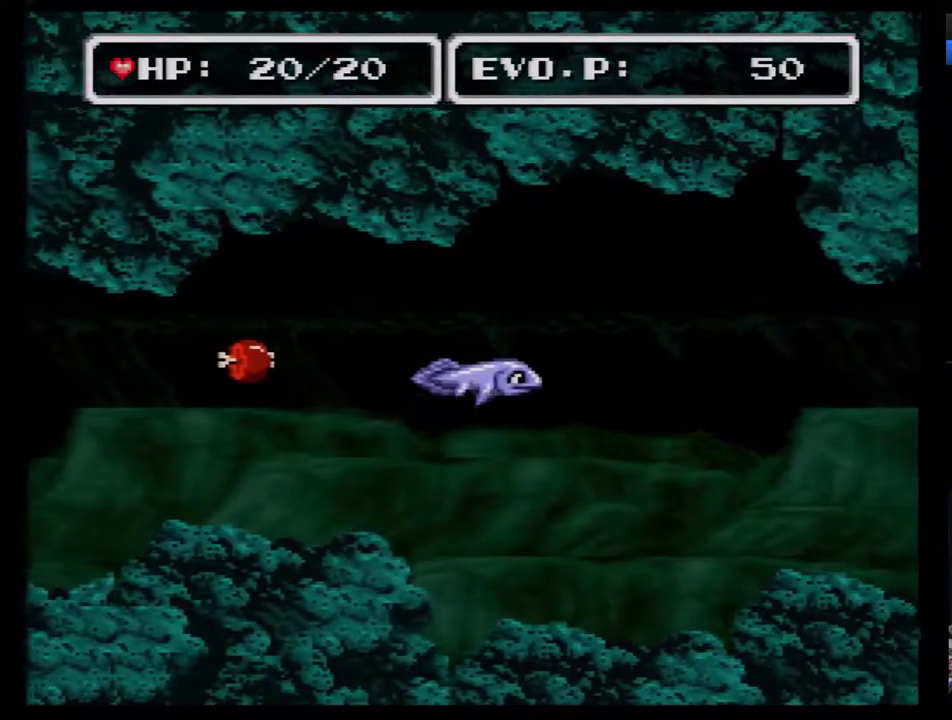
{"buttons": ["DPAD_UP", "DPAD_RIGHT"], "events": []}
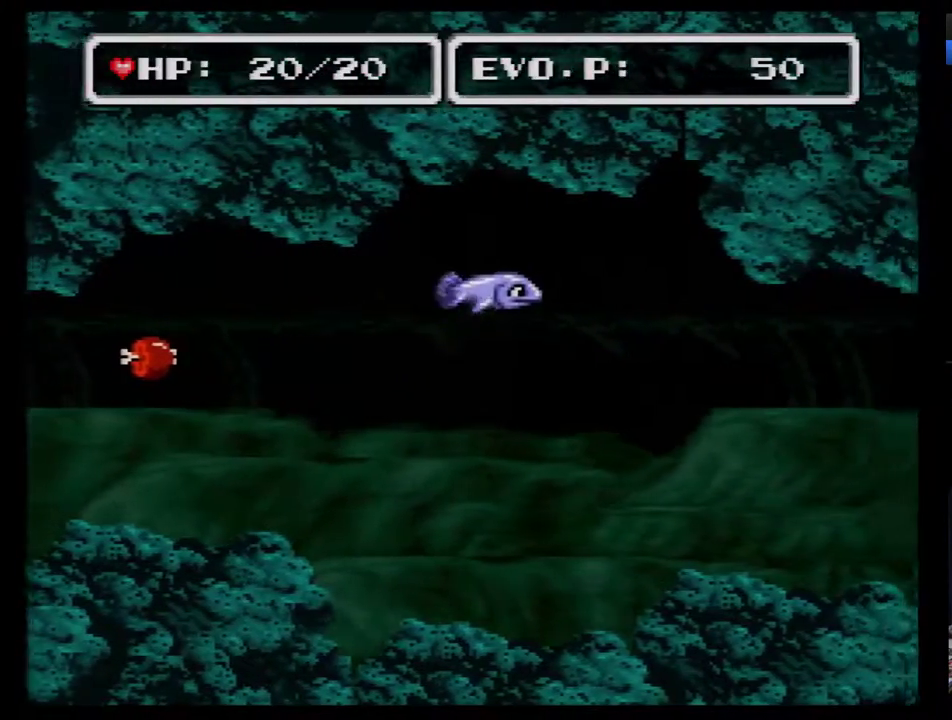
{"buttons": ["DPAD_RIGHT"], "events": [[67, "DPAD_RIGHT", "up"], [100, "DPAD_UP", "up"], [150, "DPAD_RIGHT", "down"], [217, "DPAD_RIGHT", "up"], [283, "DPAD_RIGHT", "down"]]}
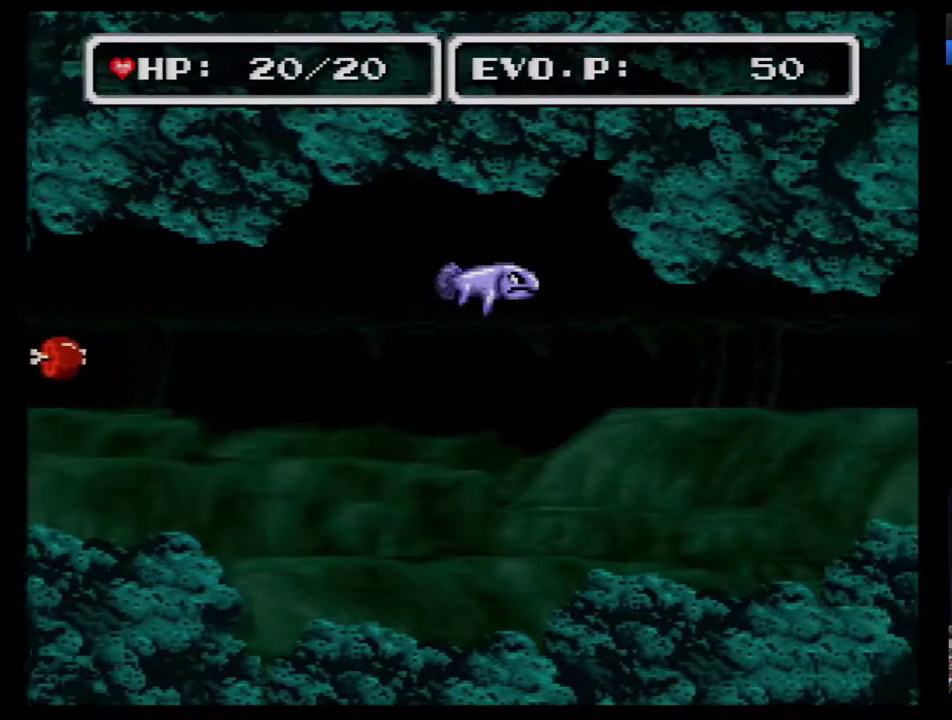
{"buttons": ["DPAD_RIGHT"], "events": []}
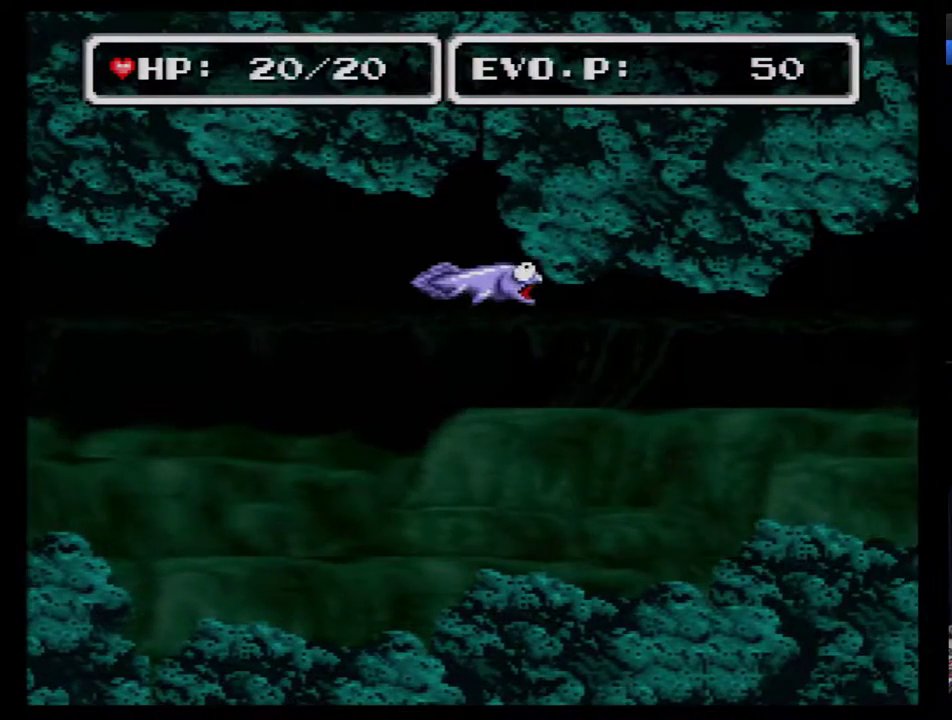
{"buttons": ["DPAD_DOWN", "DPAD_RIGHT"], "events": [[217, "DPAD_RIGHT", "up"], [367, "DPAD_DOWN", "down"], [500, "DPAD_RIGHT", "down"]]}
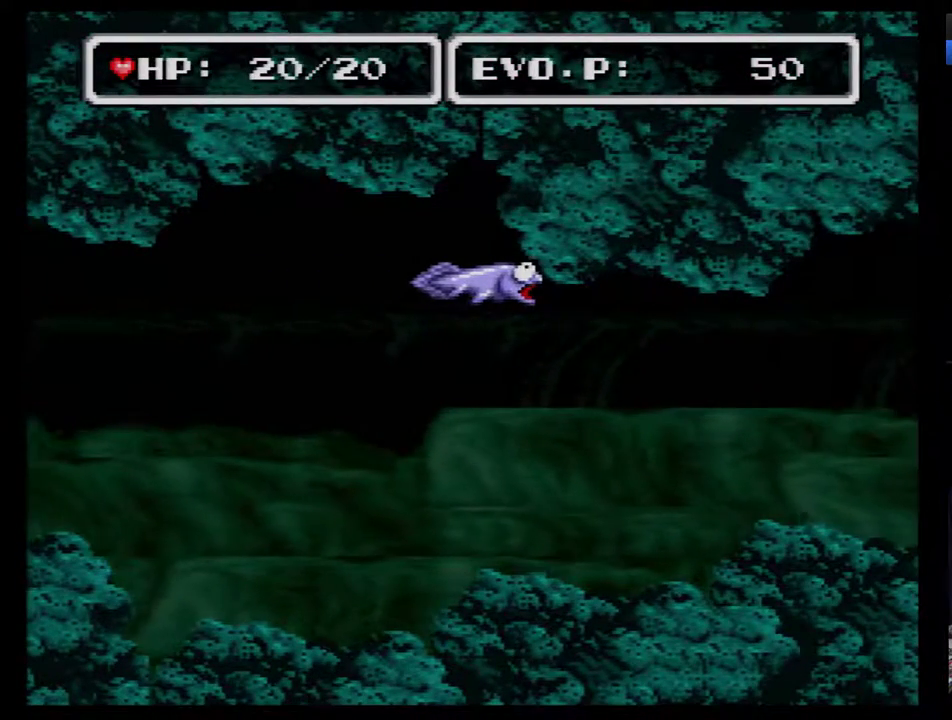
{"buttons": ["DPAD_DOWN", "DPAD_RIGHT"], "events": [[317, "DPAD_RIGHT", "up"], [467, "DPAD_RIGHT", "down"]]}
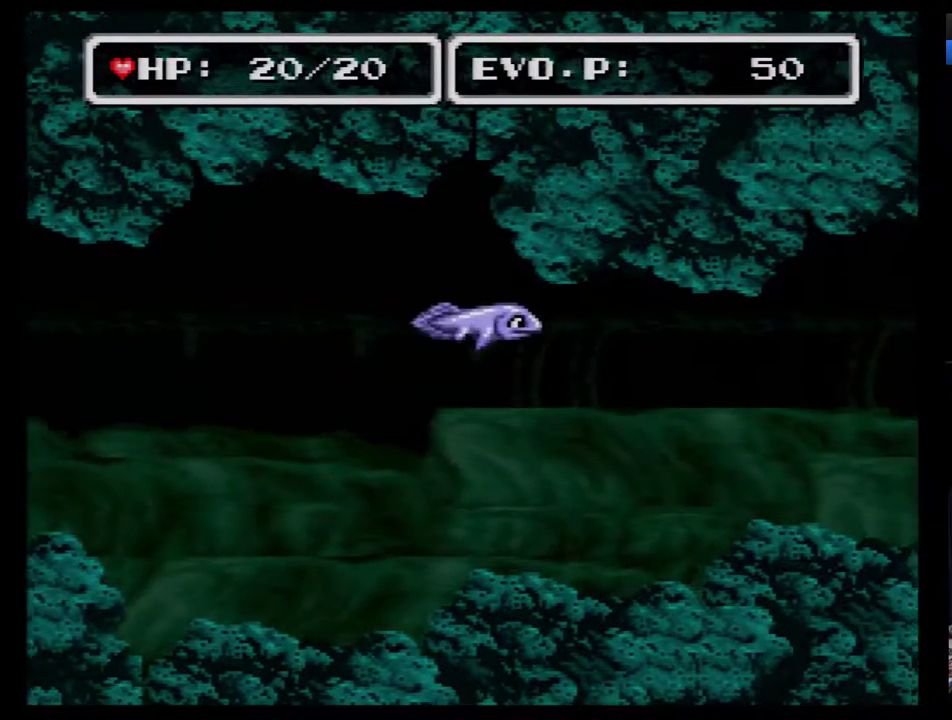
{"buttons": ["DPAD_RIGHT"], "events": [[33, "DPAD_DOWN", "up"], [150, "DPAD_UP", "down"], [317, "DPAD_UP", "up"], [333, "DPAD_RIGHT", "up"], [467, "DPAD_RIGHT", "down"]]}
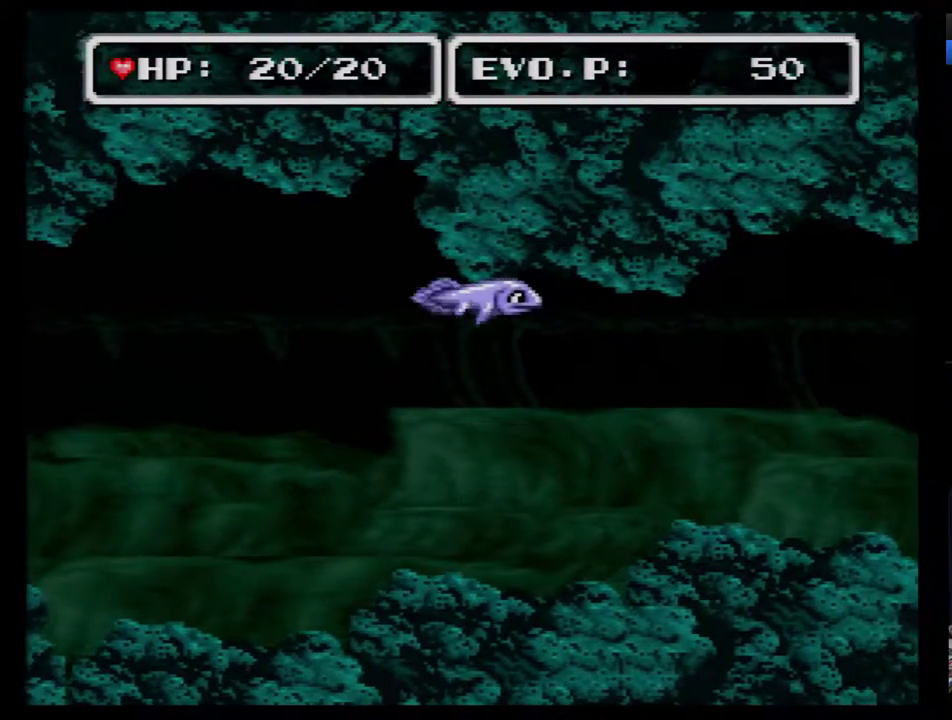
{"buttons": [], "events": [[33, "DPAD_RIGHT", "up"], [83, "DPAD_RIGHT", "down"], [300, "DPAD_RIGHT", "up"]]}